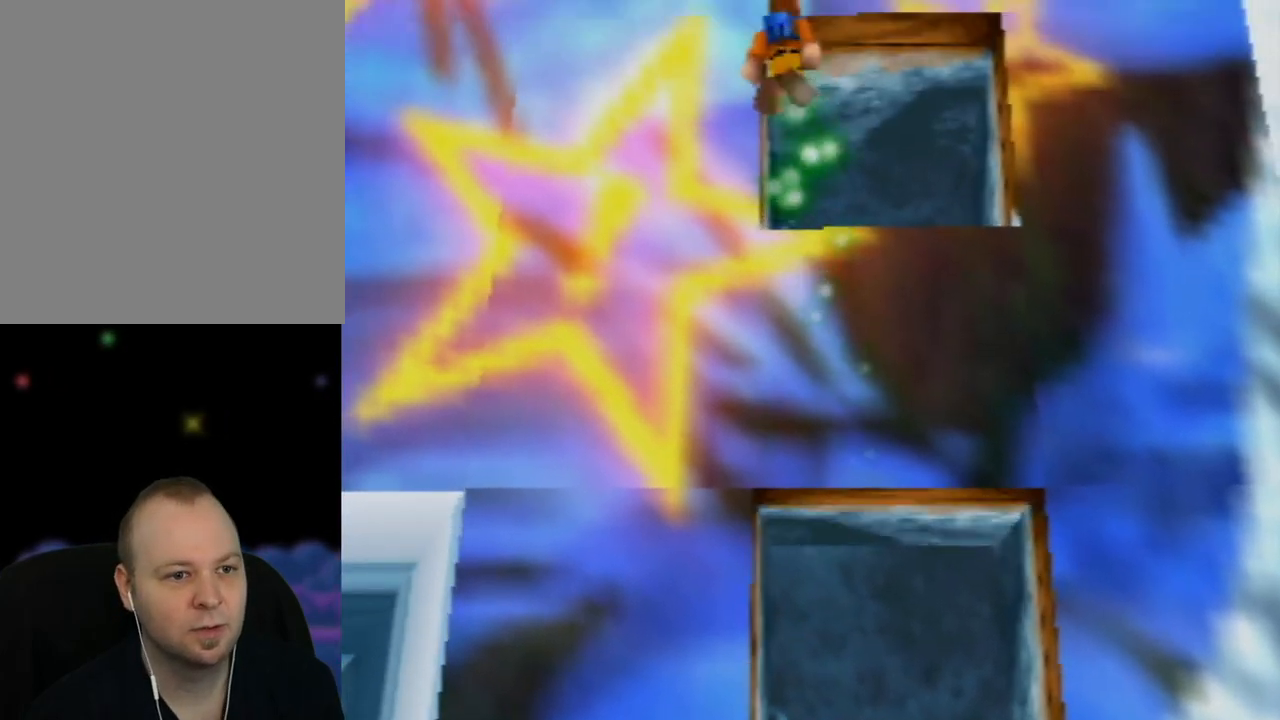
Gameplay with a controller (Nintendo layout); each line is a JSON object with the inputs held at the frame after it. "events" lists button and stick changes between this image and that frame as [ms after this image, input, new state], when the widget could be followed in between. Not read: L1 L3 R1 R3.
{"buttons": ["A"], "left_stick": "up-right", "events": [[100, "A", "up"], [100, "left_stick", "up-right"], [183, "A", "down"]]}
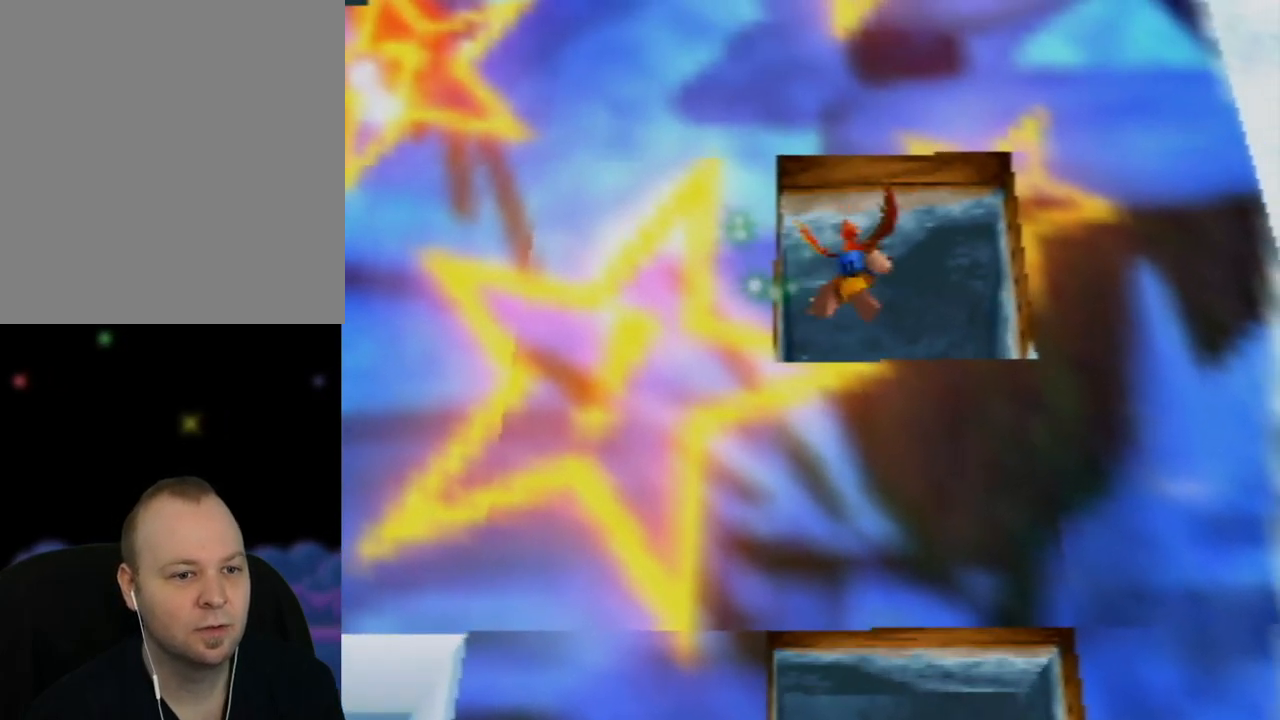
{"buttons": ["A"], "left_stick": "up", "events": [[17, "left_stick", "up"], [133, "left_stick", "up-left"], [433, "left_stick", "up"]]}
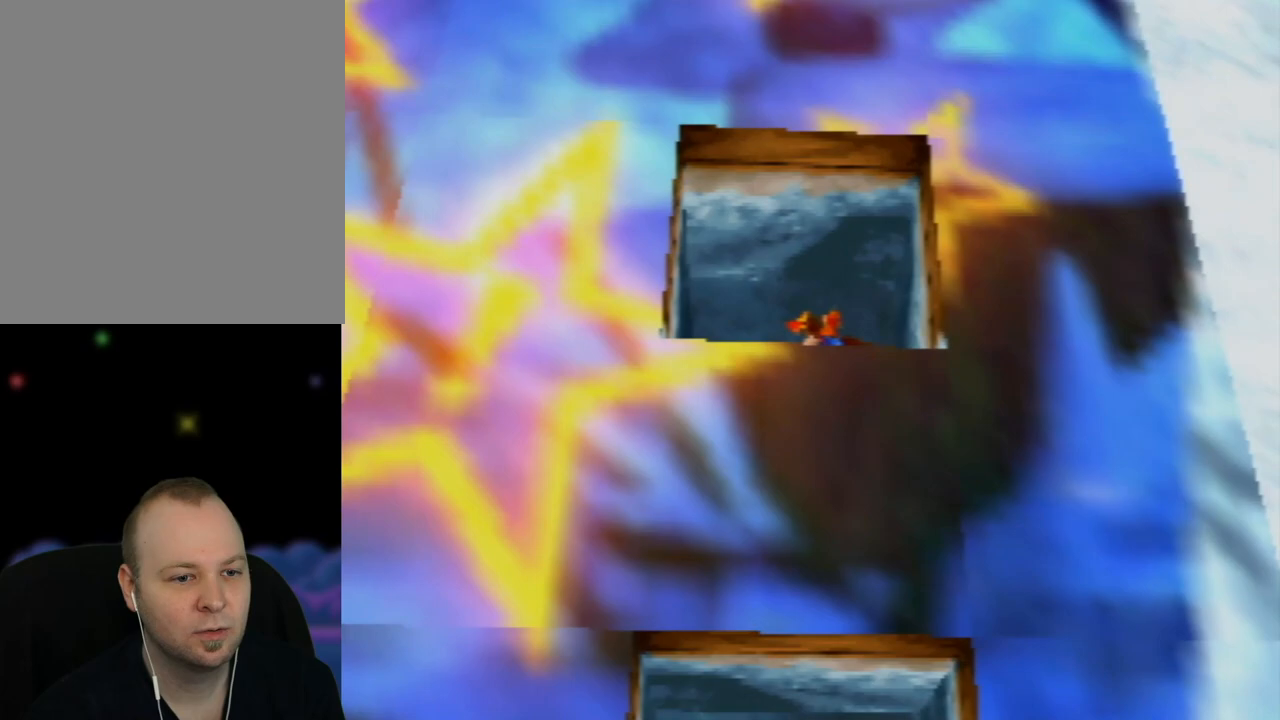
{"buttons": [], "left_stick": "center", "events": [[233, "A", "up"], [250, "left_stick", "center"]]}
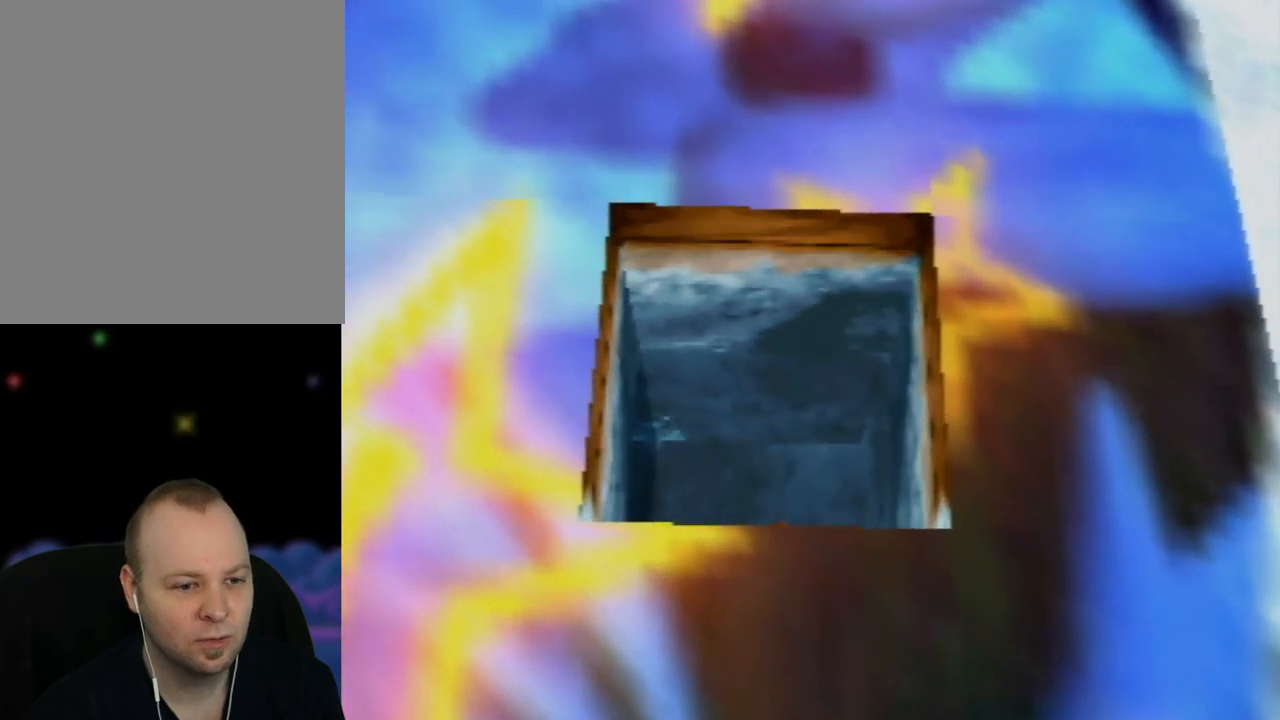
{"buttons": [], "left_stick": "left", "events": [[200, "left_stick", "left"]]}
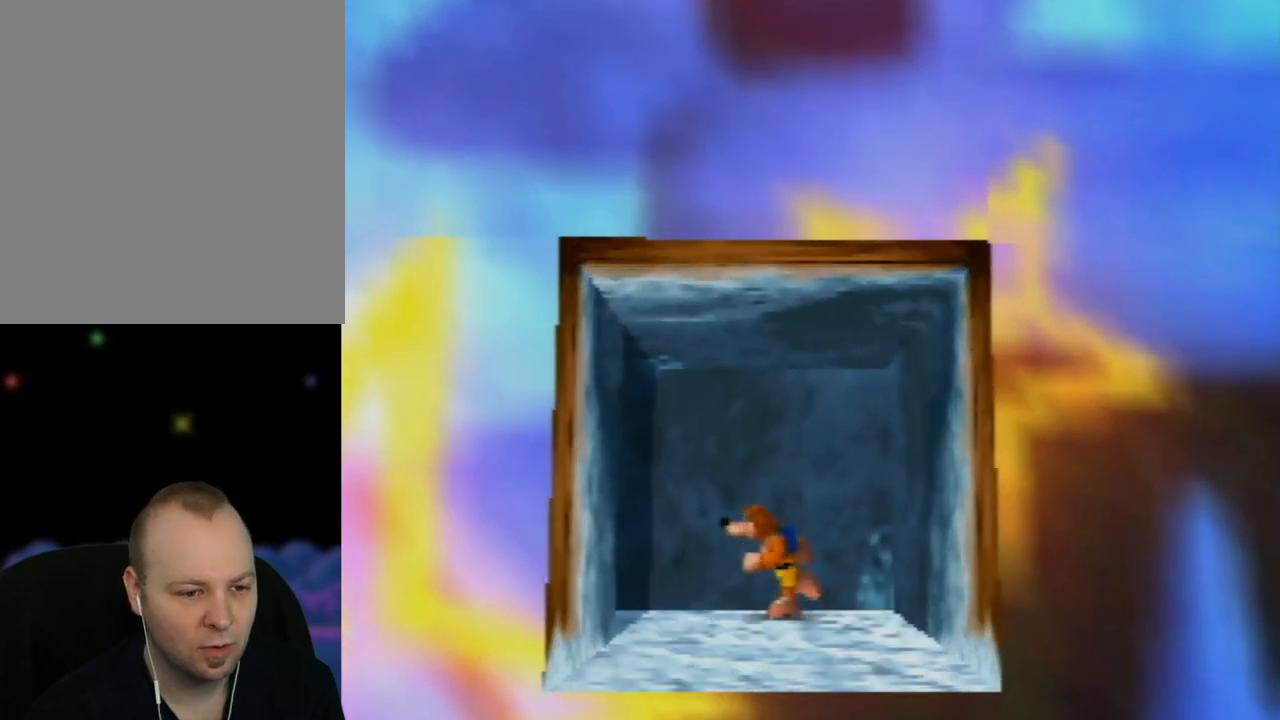
{"buttons": [], "left_stick": "left", "events": []}
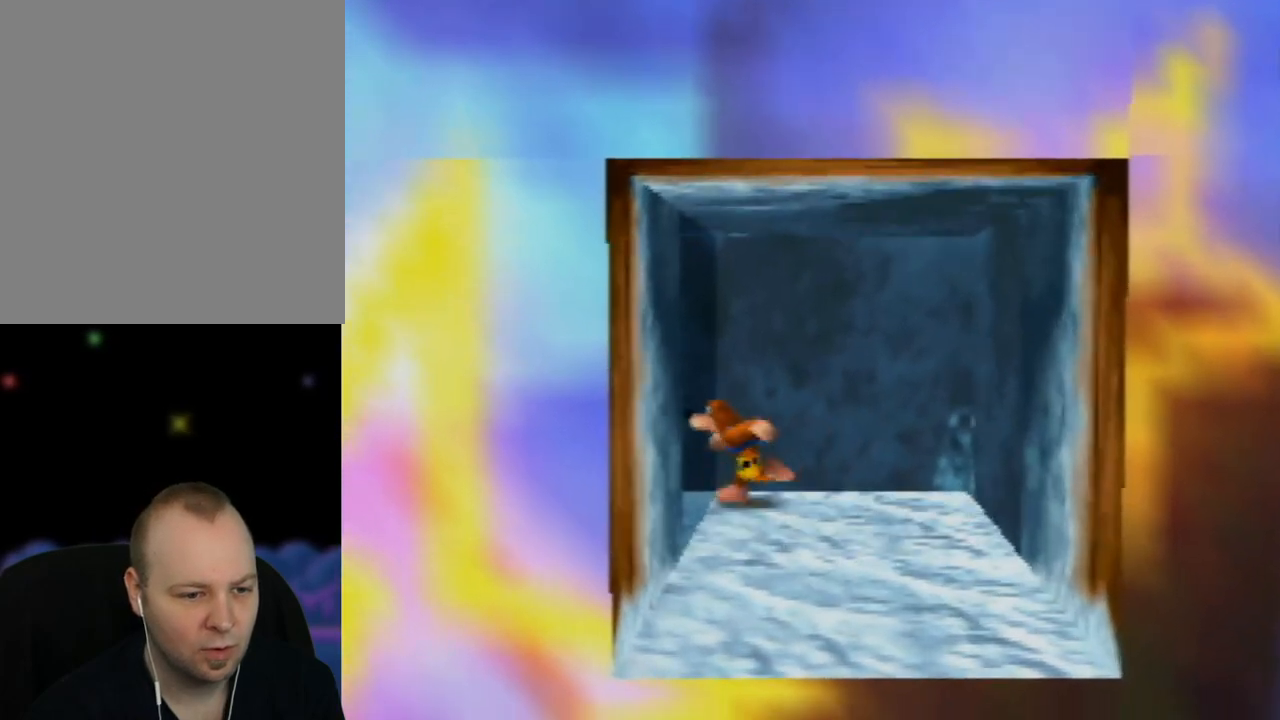
{"buttons": [], "left_stick": "center", "events": [[17, "left_stick", "center"], [83, "C_UP", "down"], [267, "C_UP", "up"]]}
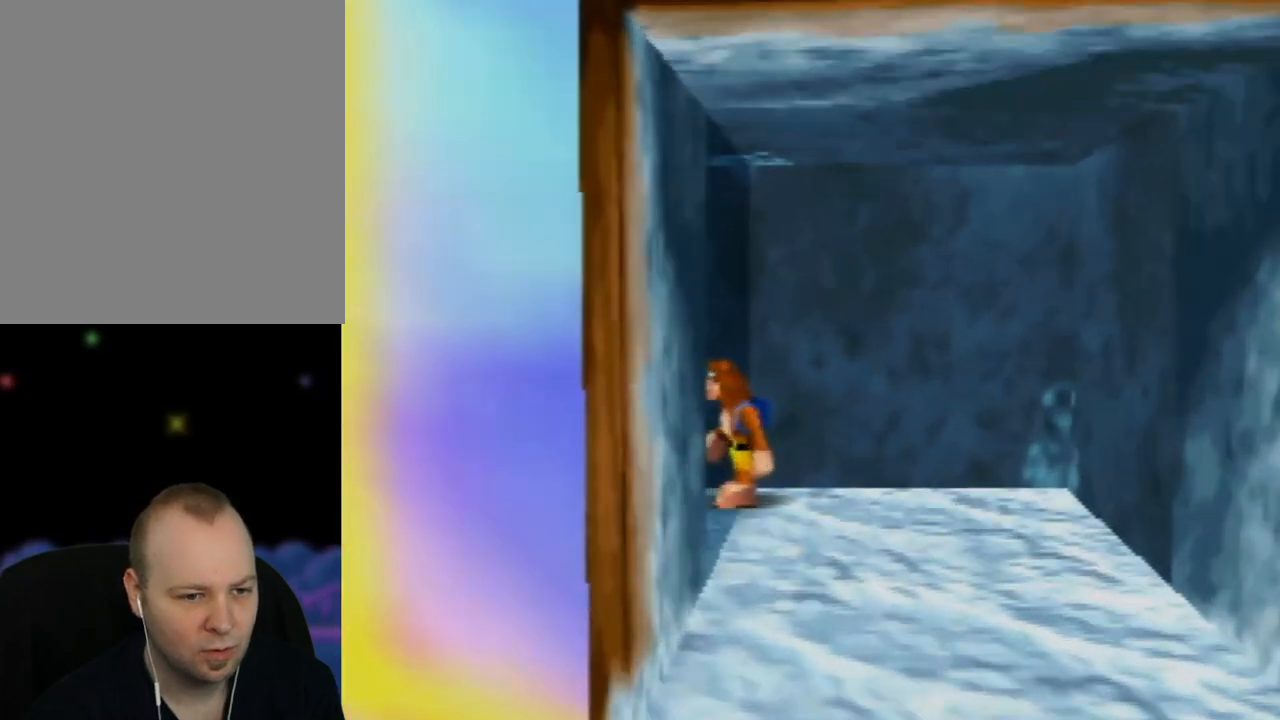
{"buttons": [], "left_stick": "center", "events": []}
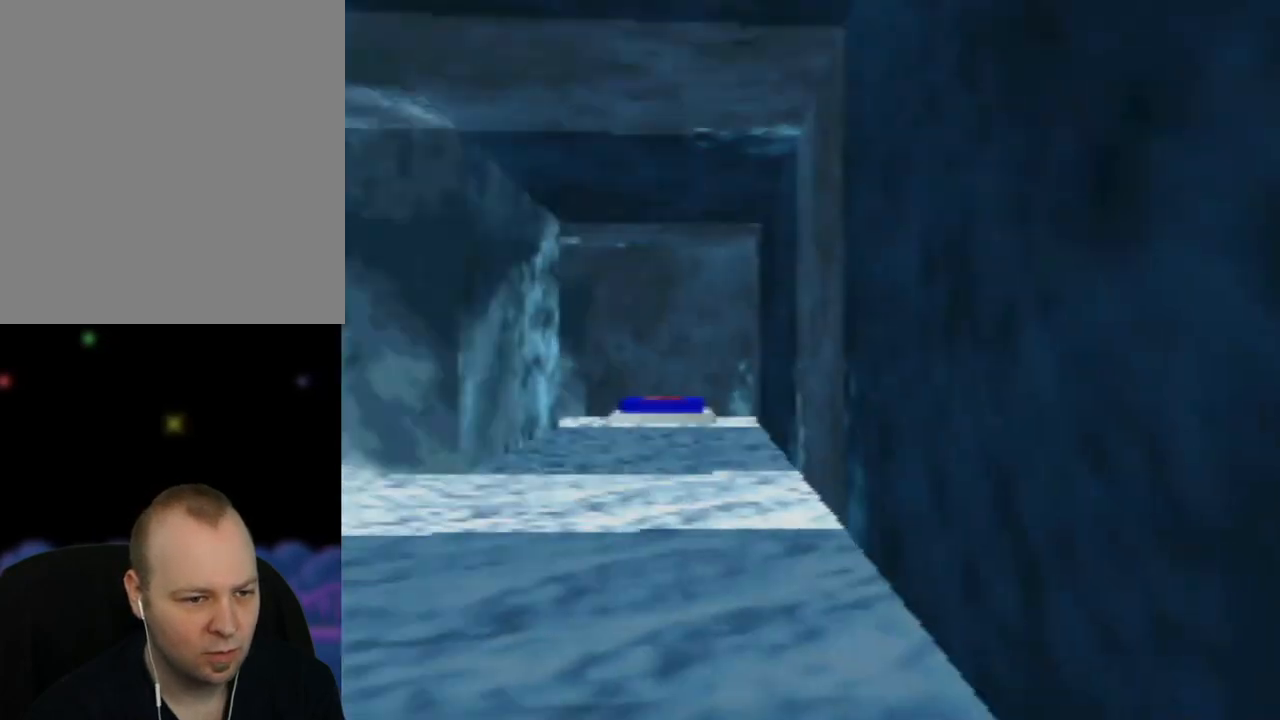
{"buttons": ["C_UP"], "left_stick": "center", "events": [[483, "C_UP", "down"]]}
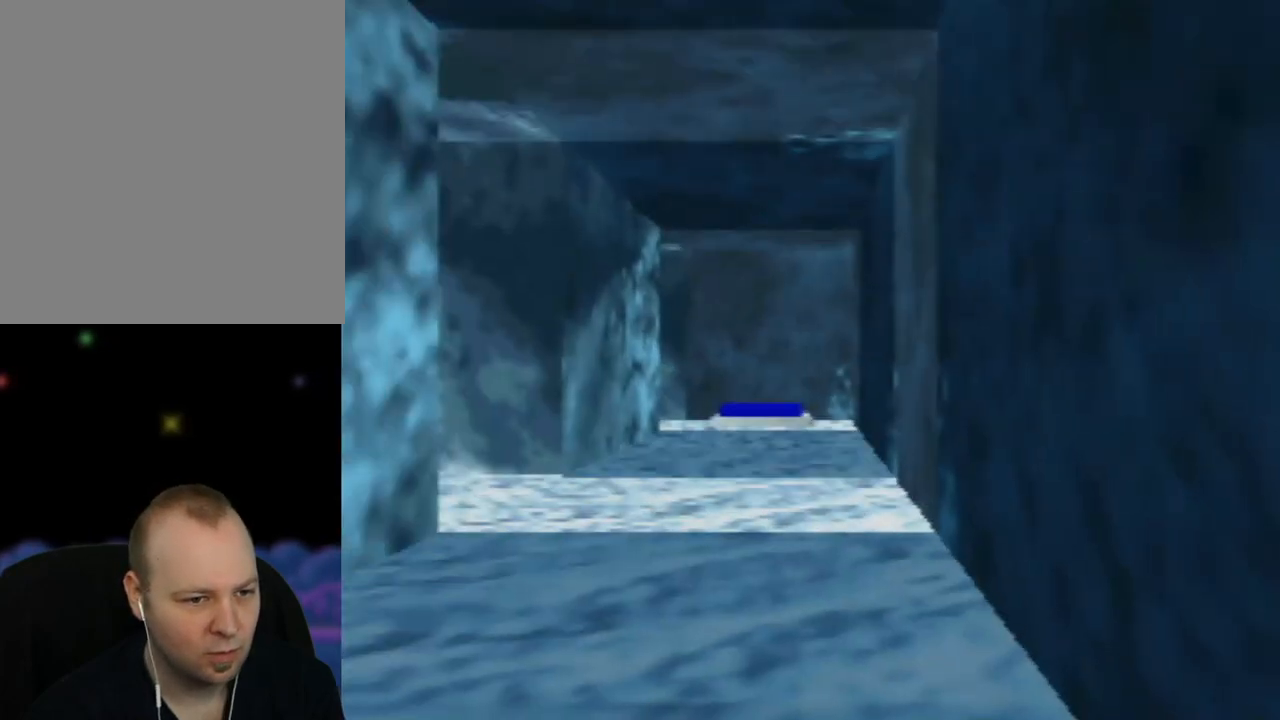
{"buttons": [], "left_stick": "left", "events": [[150, "C_UP", "up"], [467, "left_stick", "left"]]}
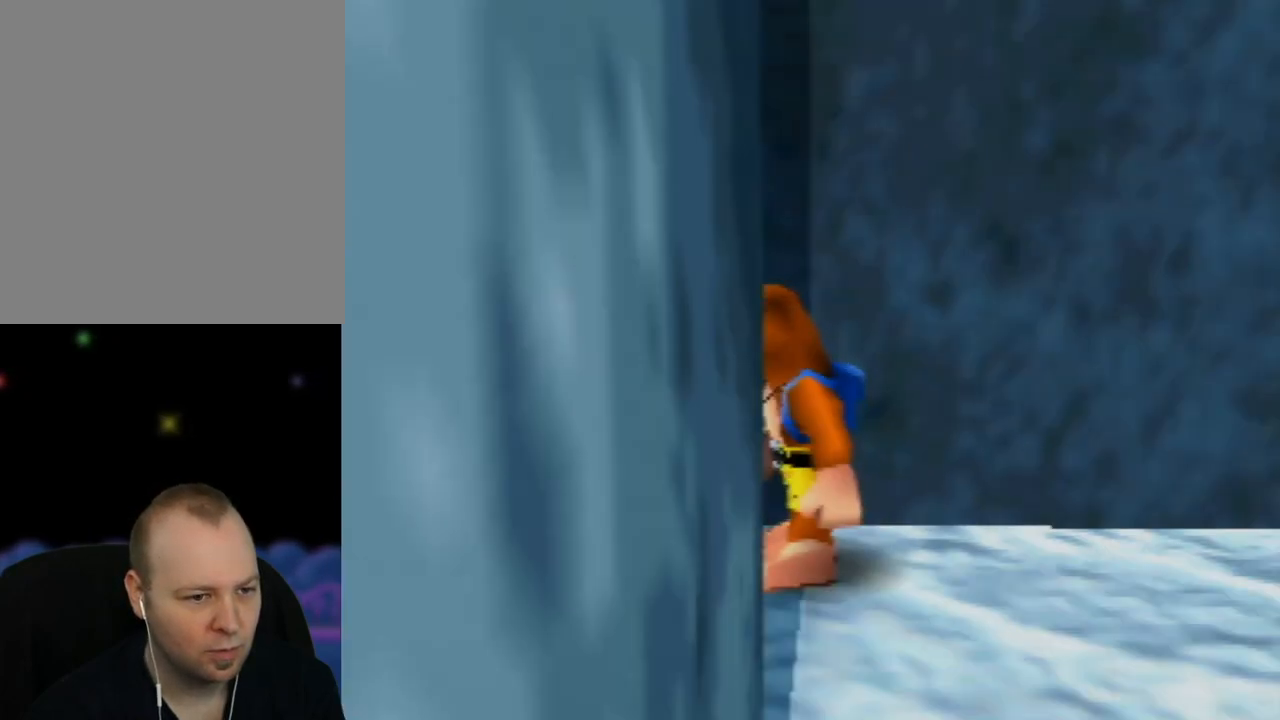
{"buttons": [], "left_stick": "left", "events": []}
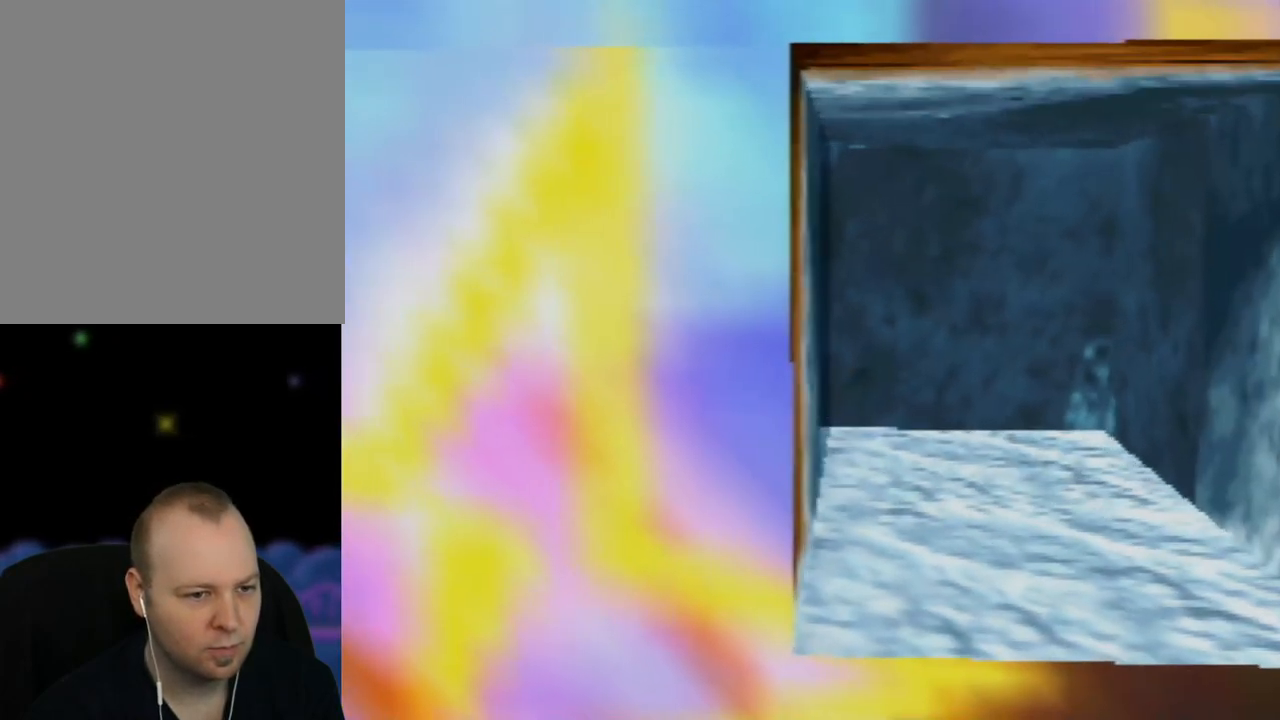
{"buttons": [], "left_stick": "left", "events": []}
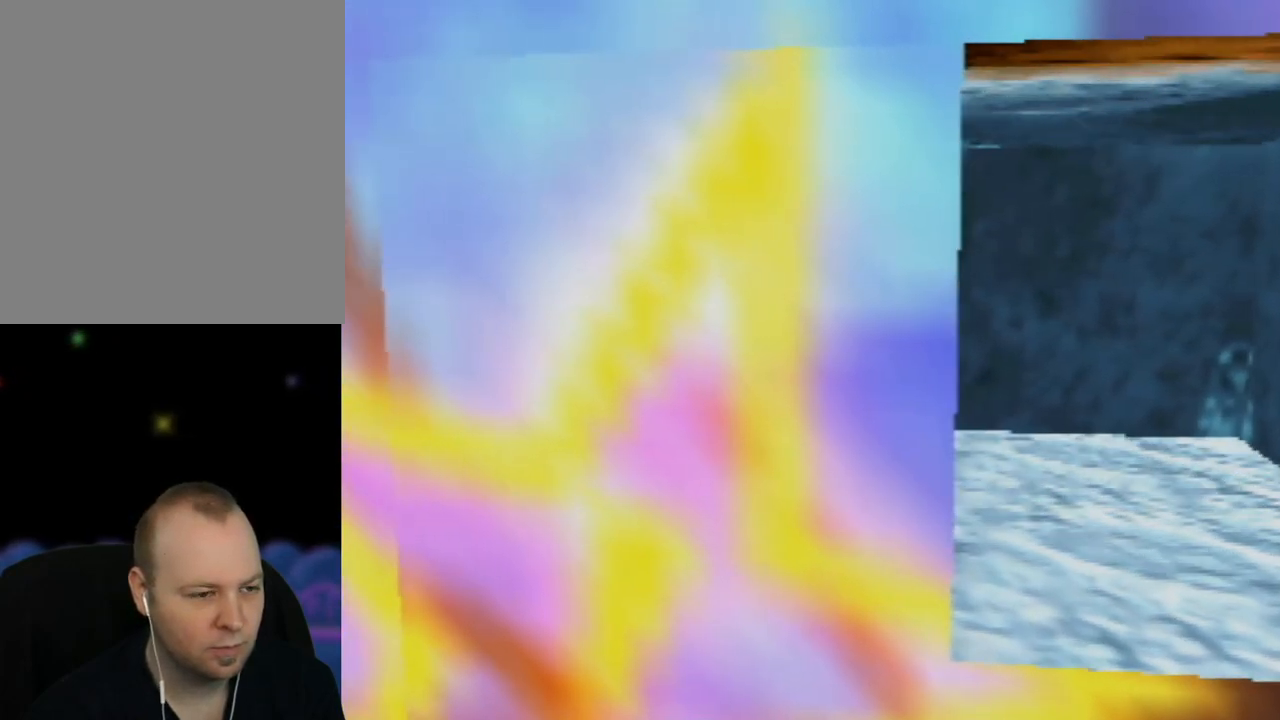
{"buttons": [], "left_stick": "left", "events": []}
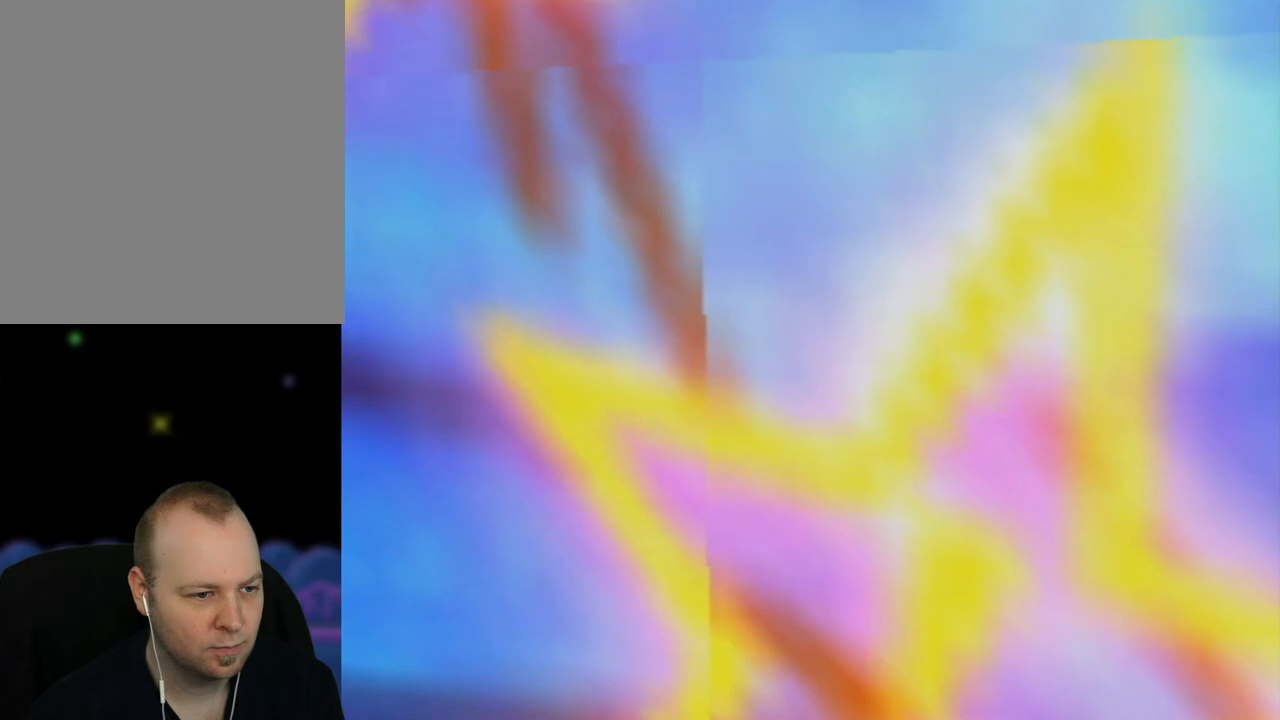
{"buttons": [], "left_stick": "left", "events": [[233, "left_stick", "up-left"], [483, "left_stick", "left"]]}
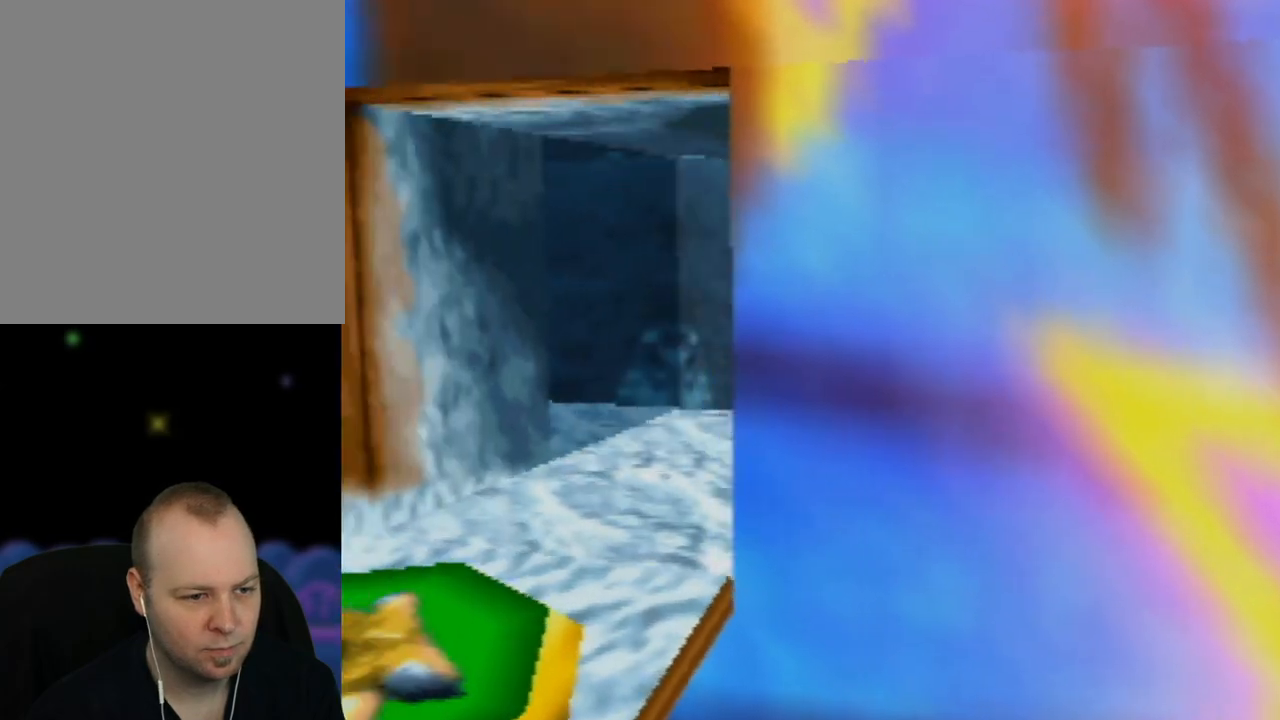
{"buttons": [], "left_stick": "left", "events": []}
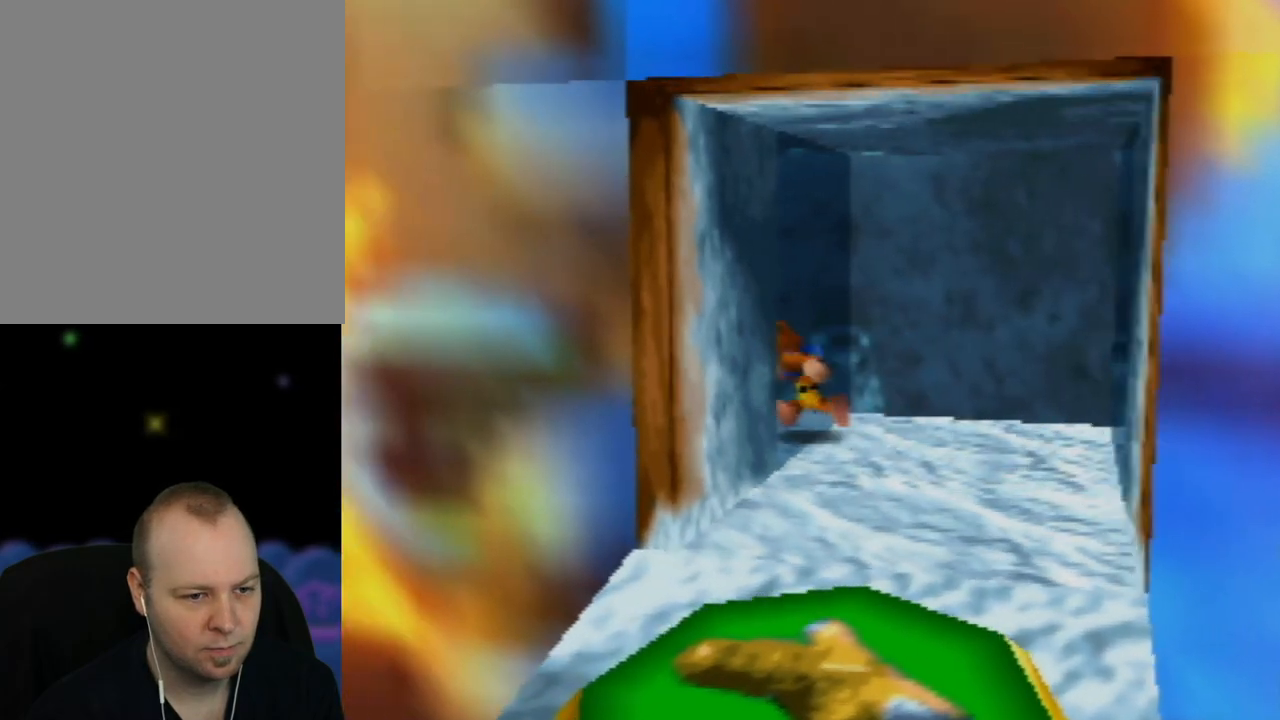
{"buttons": [], "left_stick": "up-left", "events": [[217, "left_stick", "up-left"]]}
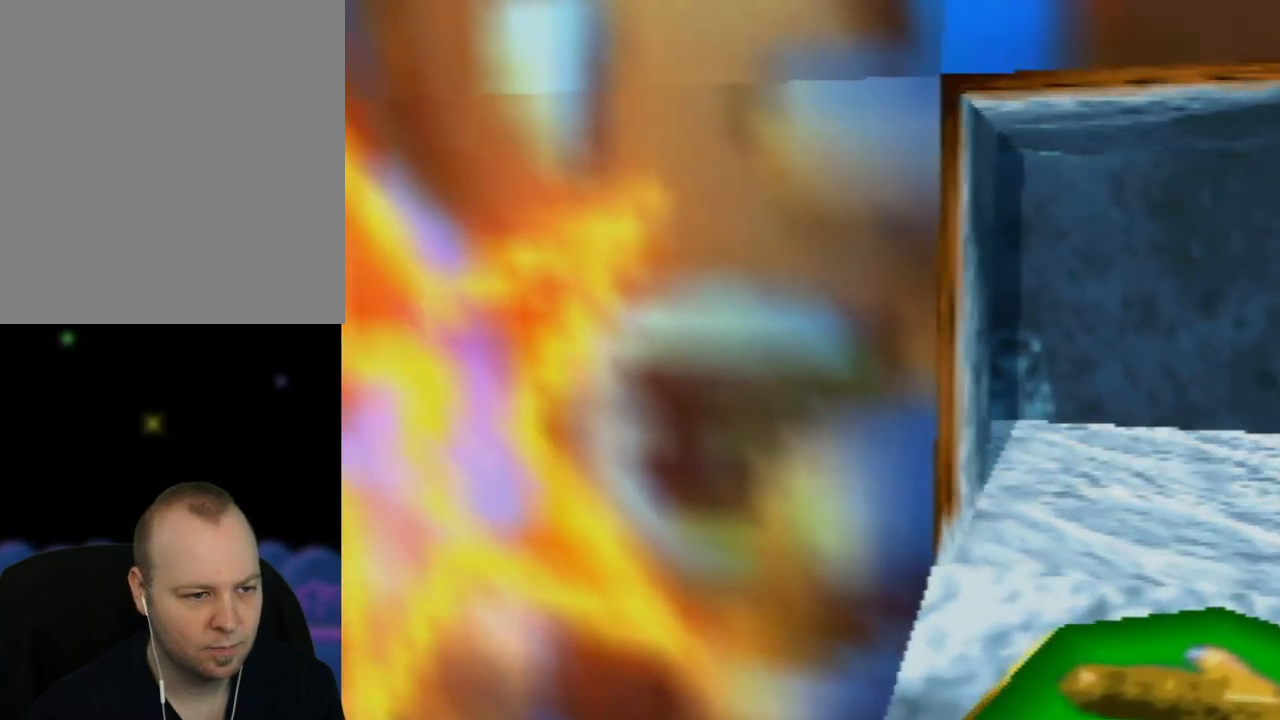
{"buttons": [], "left_stick": "up-left", "events": [[100, "left_stick", "left"], [267, "left_stick", "up-left"]]}
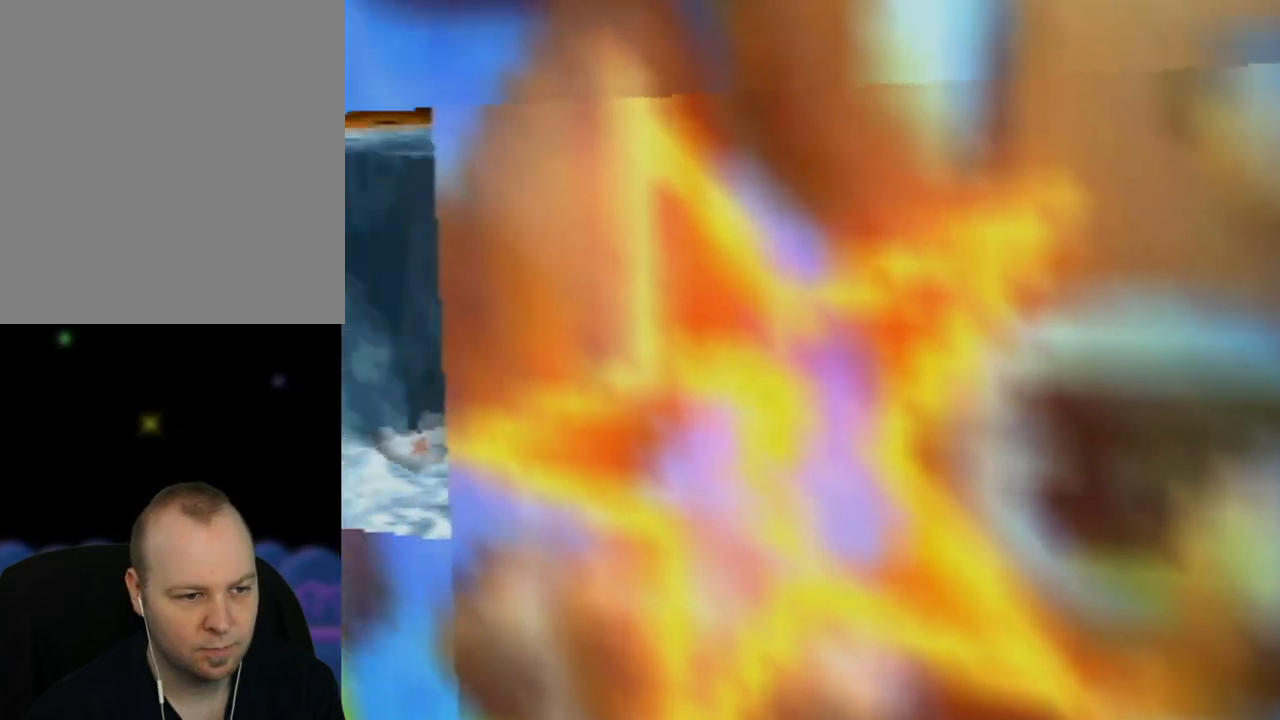
{"buttons": [], "left_stick": "center", "events": [[250, "left_stick", "center"]]}
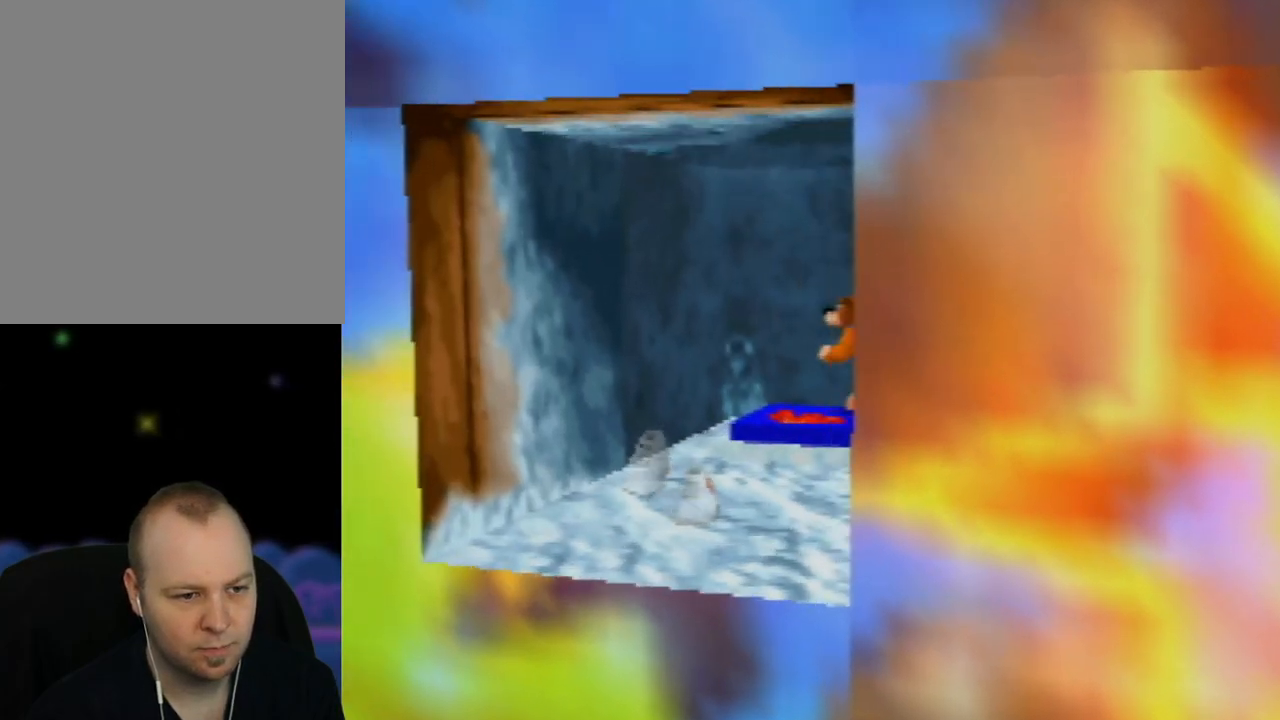
{"buttons": [], "left_stick": "center", "events": []}
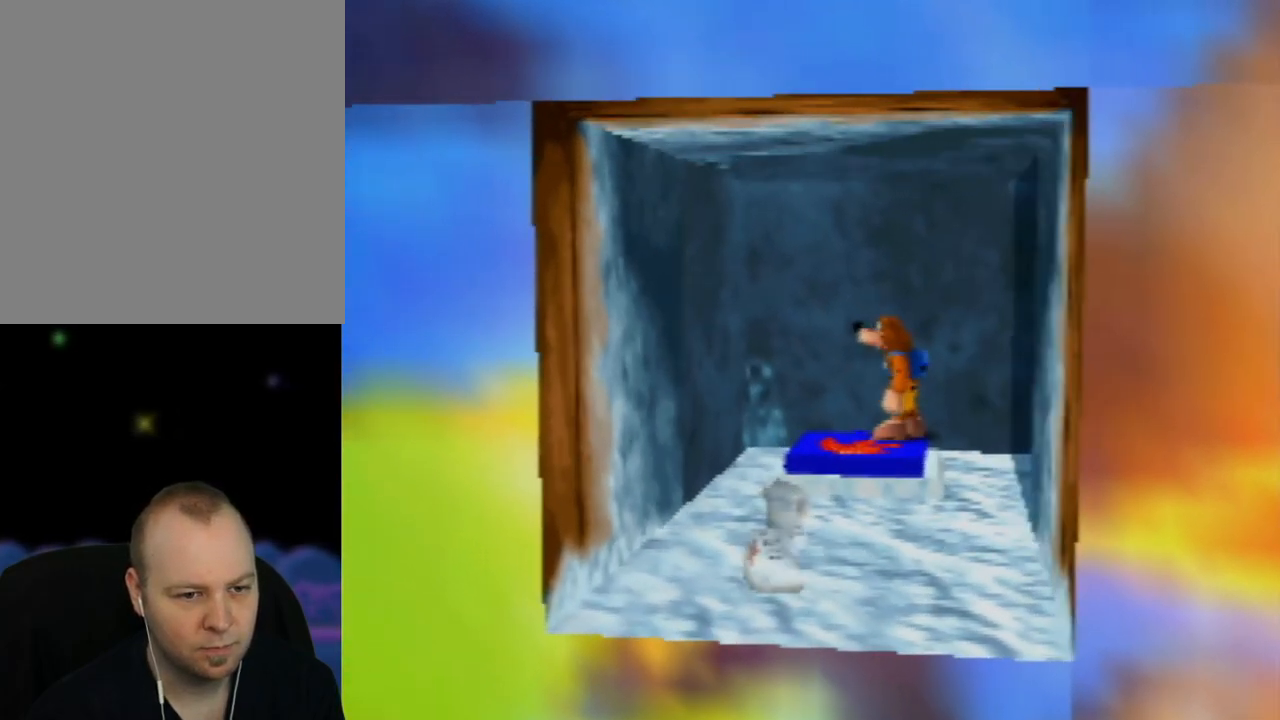
{"buttons": [], "left_stick": "center", "events": [[67, "A", "down"], [117, "left_stick", "down-left"], [150, "A", "up"], [233, "Z", "down"], [233, "left_stick", "center"], [400, "Z", "up"]]}
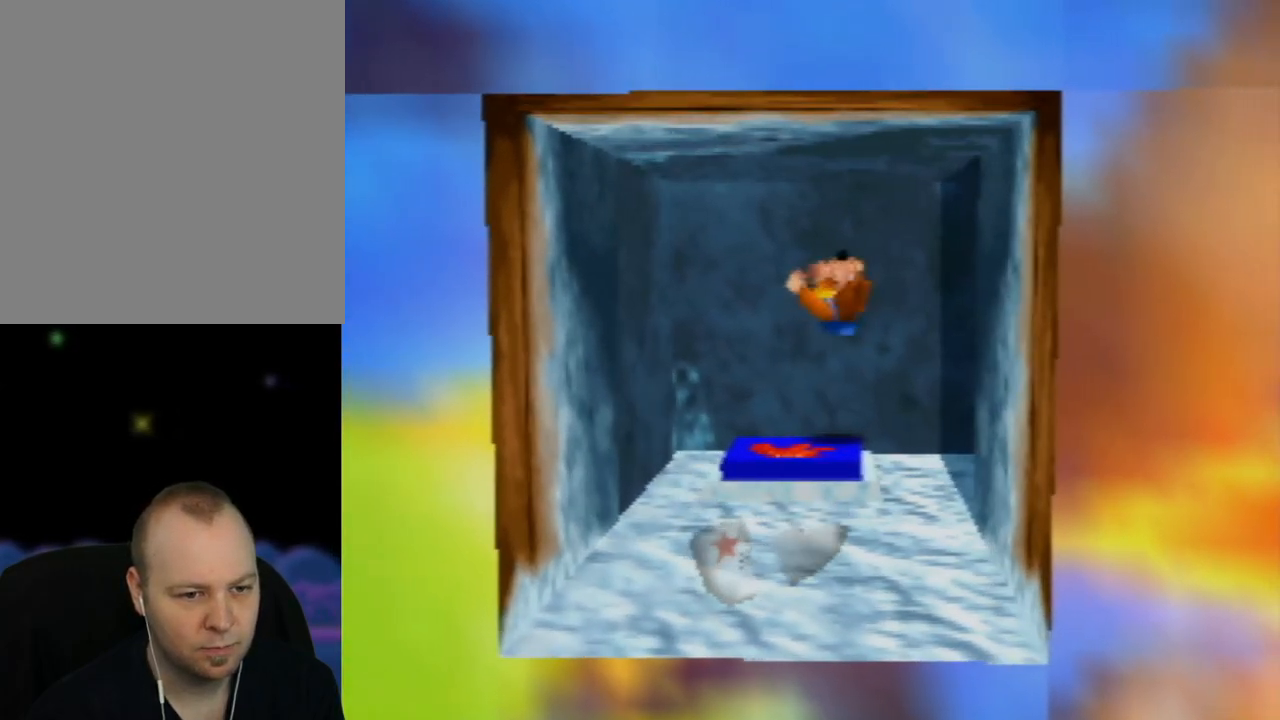
{"buttons": [], "left_stick": "center", "events": []}
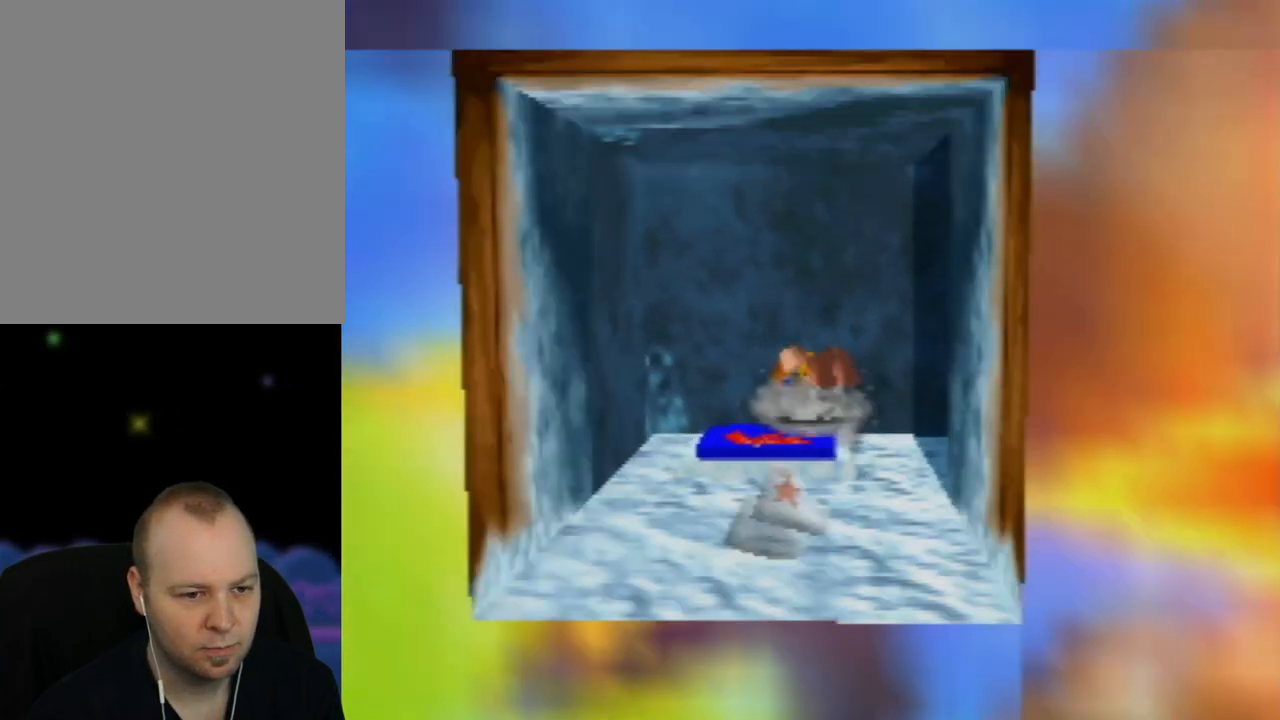
{"buttons": [], "left_stick": "center", "events": []}
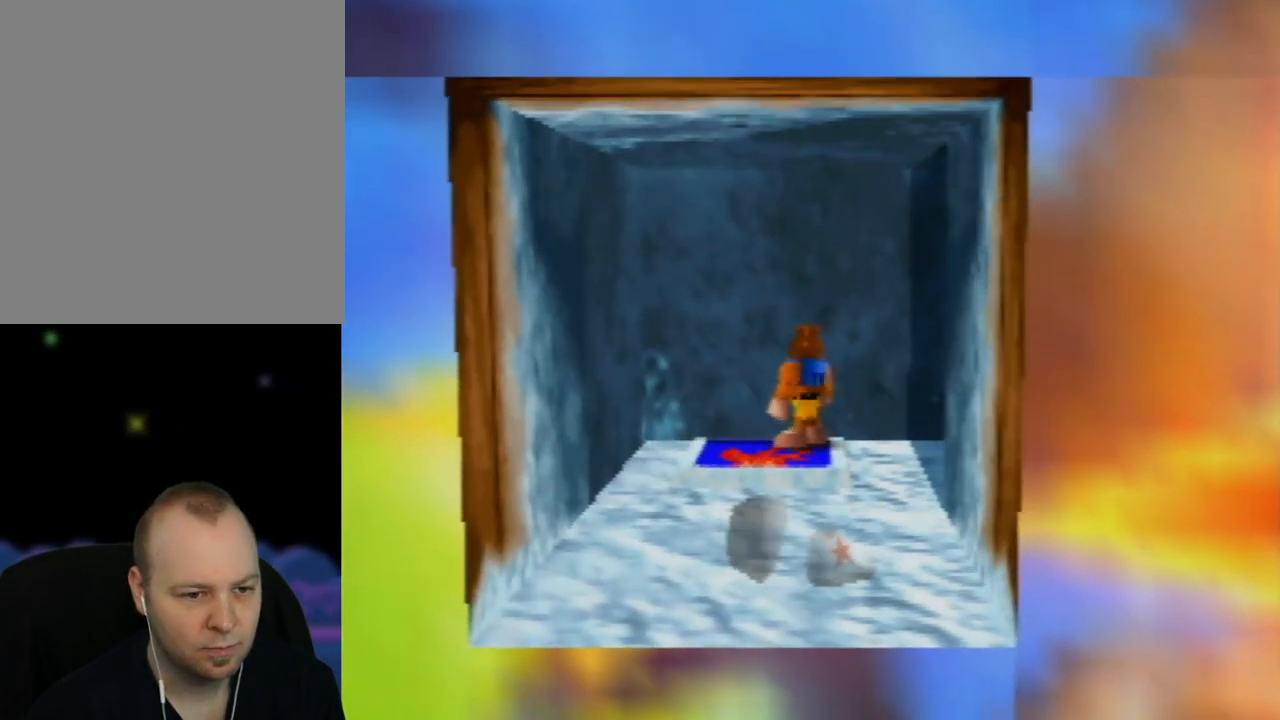
{"buttons": [], "left_stick": "center", "events": []}
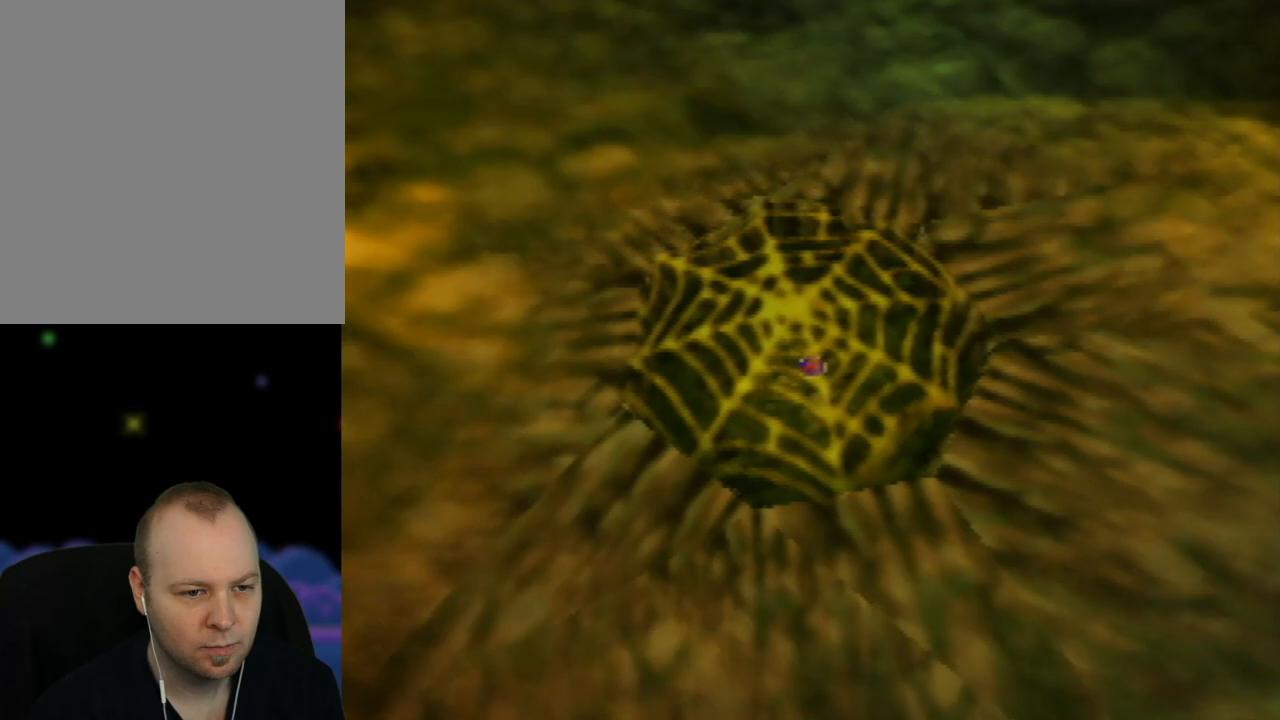
{"buttons": [], "left_stick": "center", "events": []}
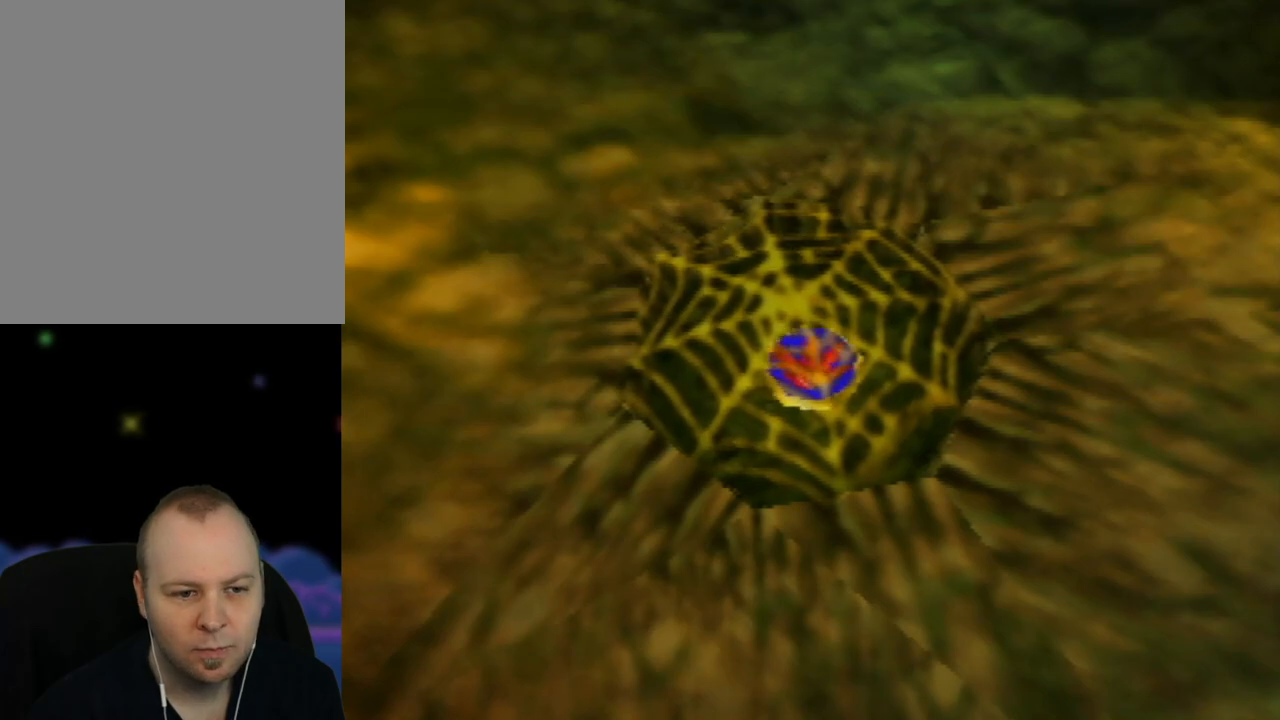
{"buttons": [], "left_stick": "center", "events": []}
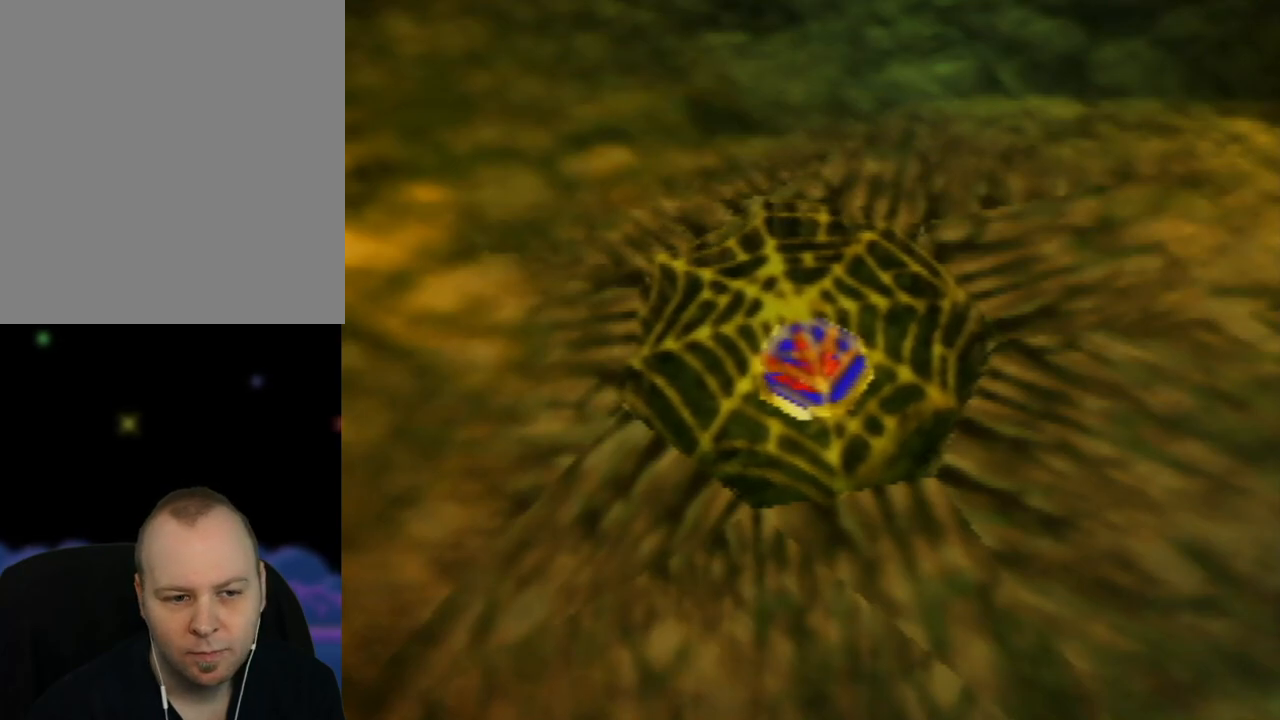
{"buttons": [], "left_stick": "right", "events": [[383, "left_stick", "right"]]}
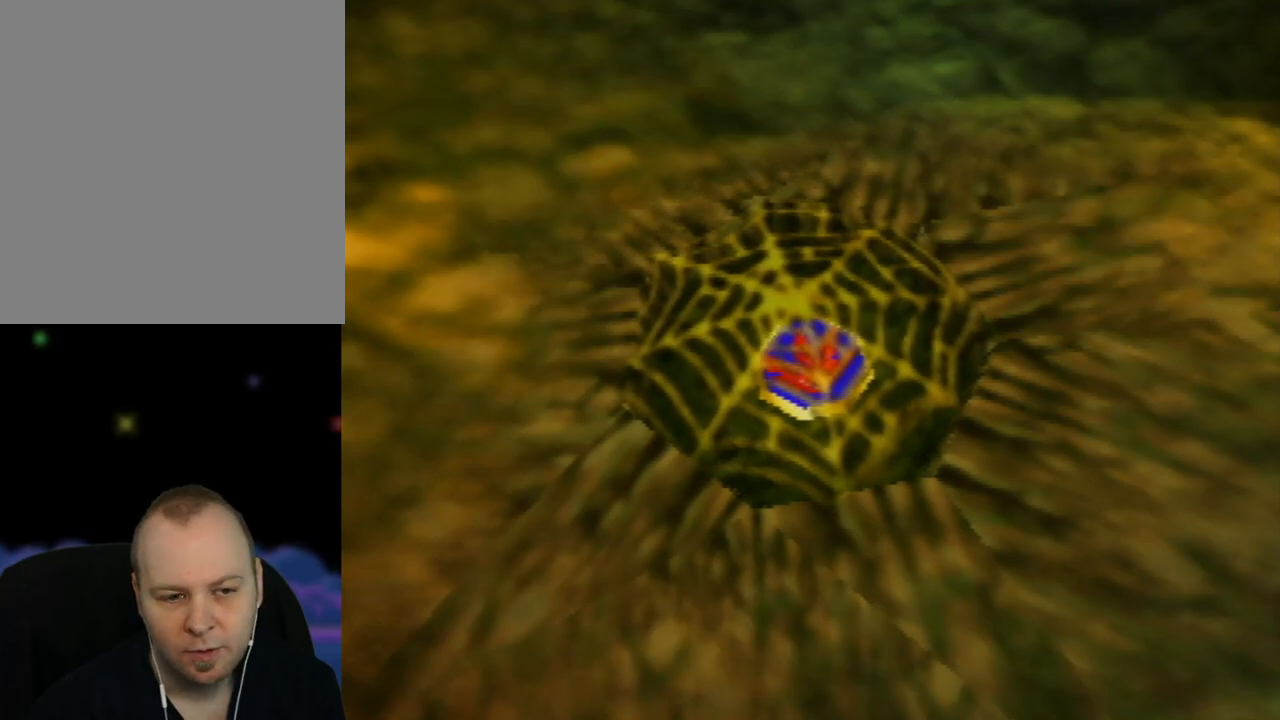
{"buttons": [], "left_stick": "right", "events": []}
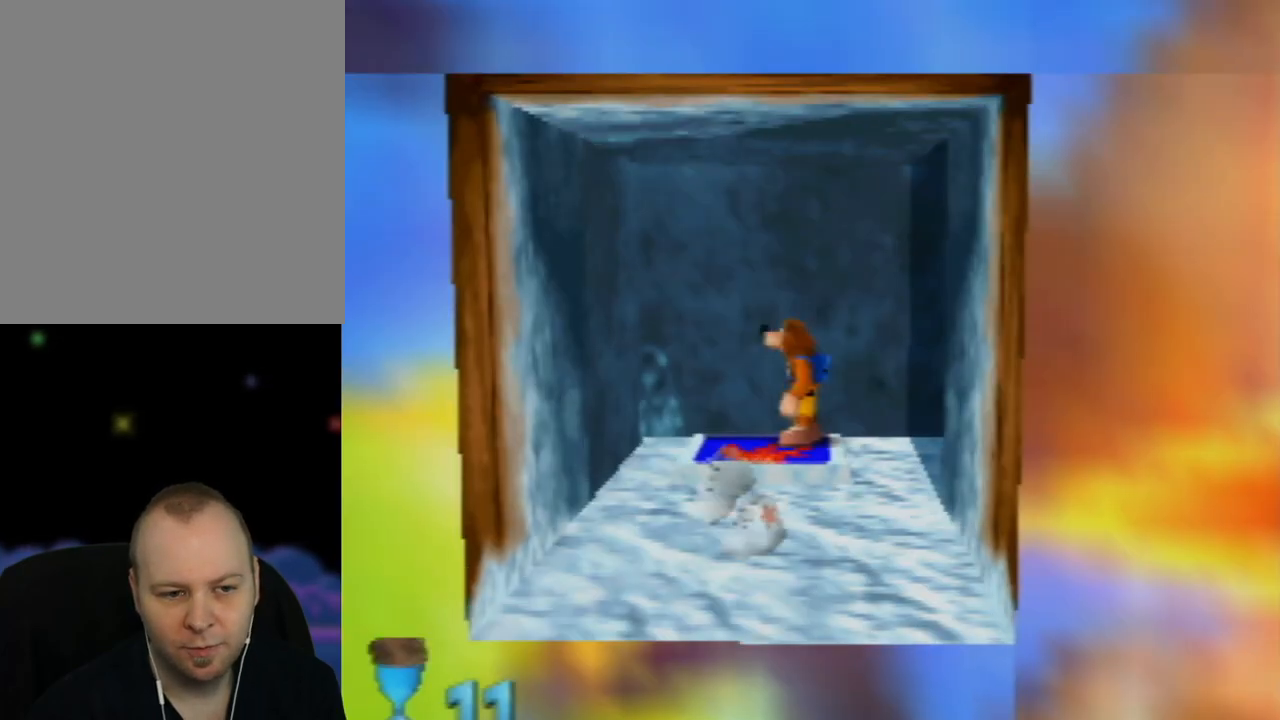
{"buttons": [], "left_stick": "right", "events": []}
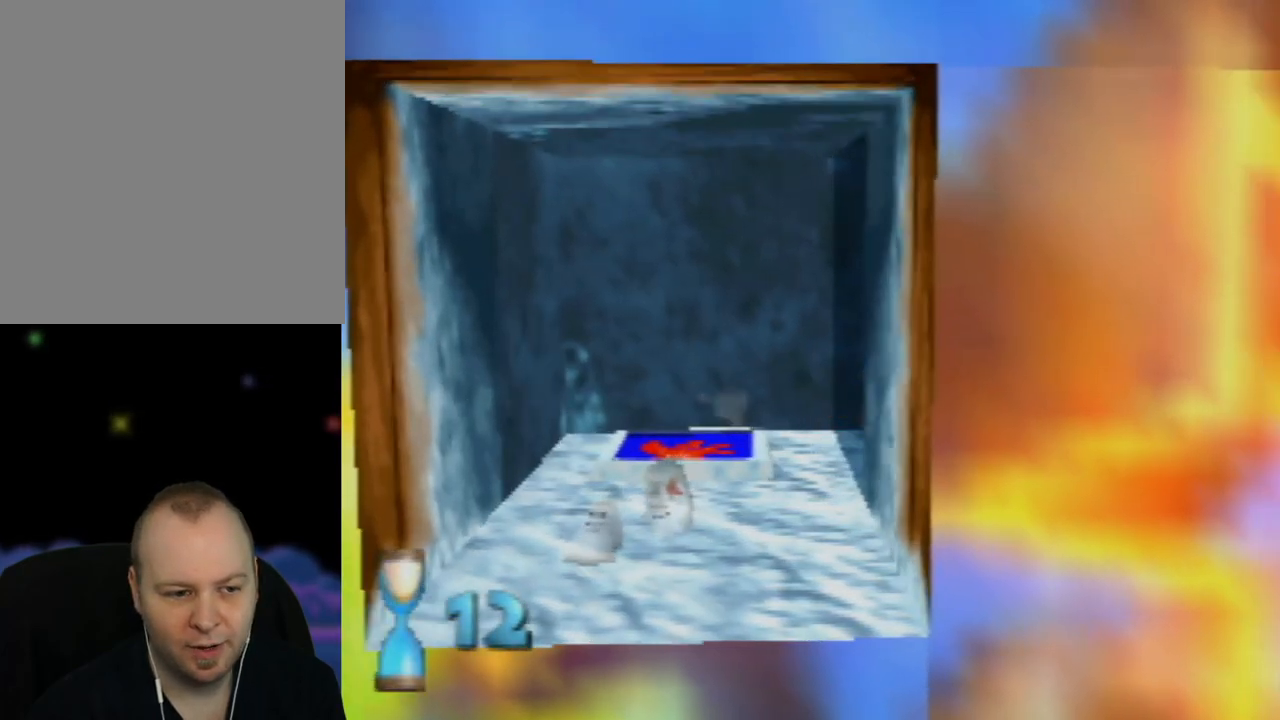
{"buttons": [], "left_stick": "right", "events": [[67, "left_stick", "up-right"], [500, "left_stick", "right"]]}
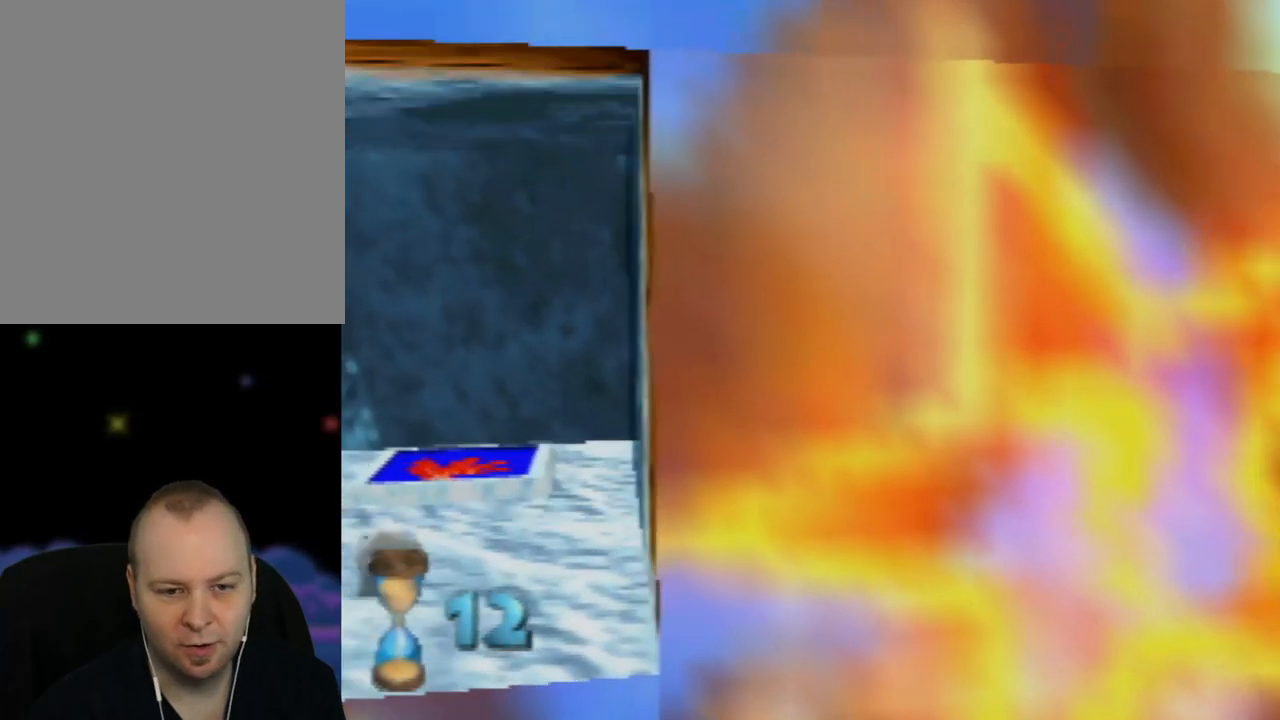
{"buttons": [], "left_stick": "down-right", "events": [[267, "left_stick", "down-right"]]}
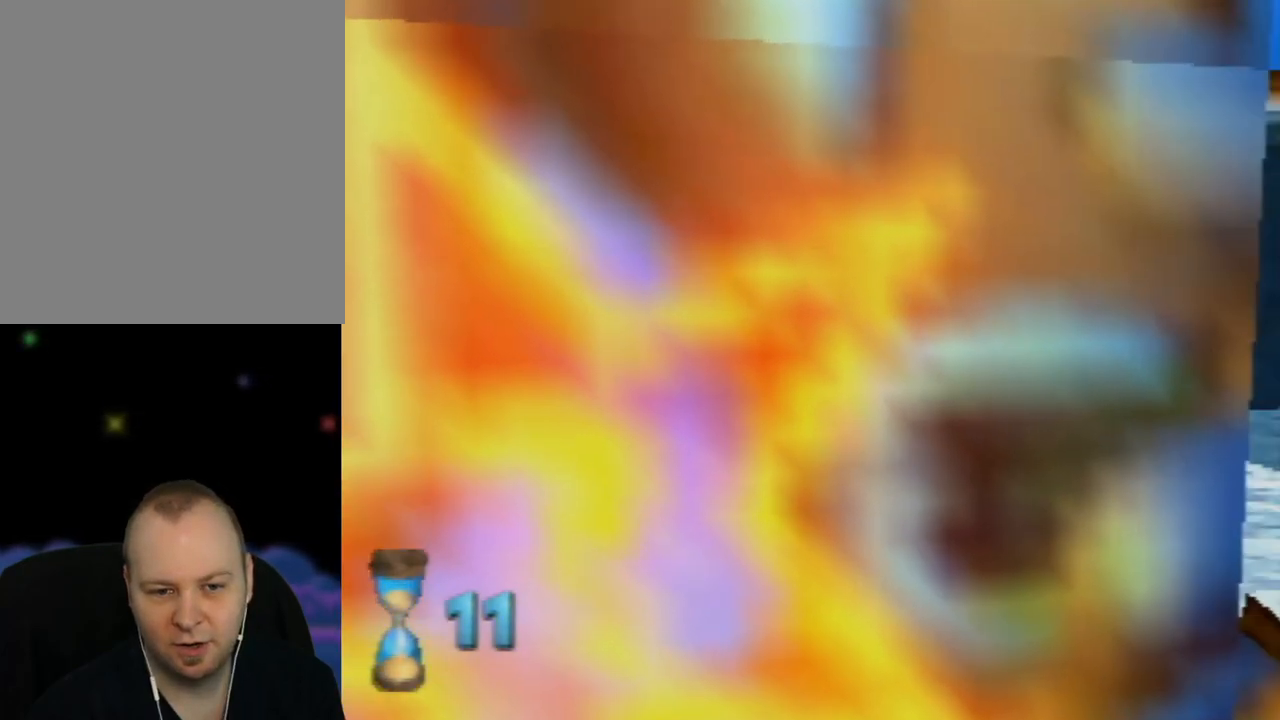
{"buttons": [], "left_stick": "down", "events": [[417, "left_stick", "down"]]}